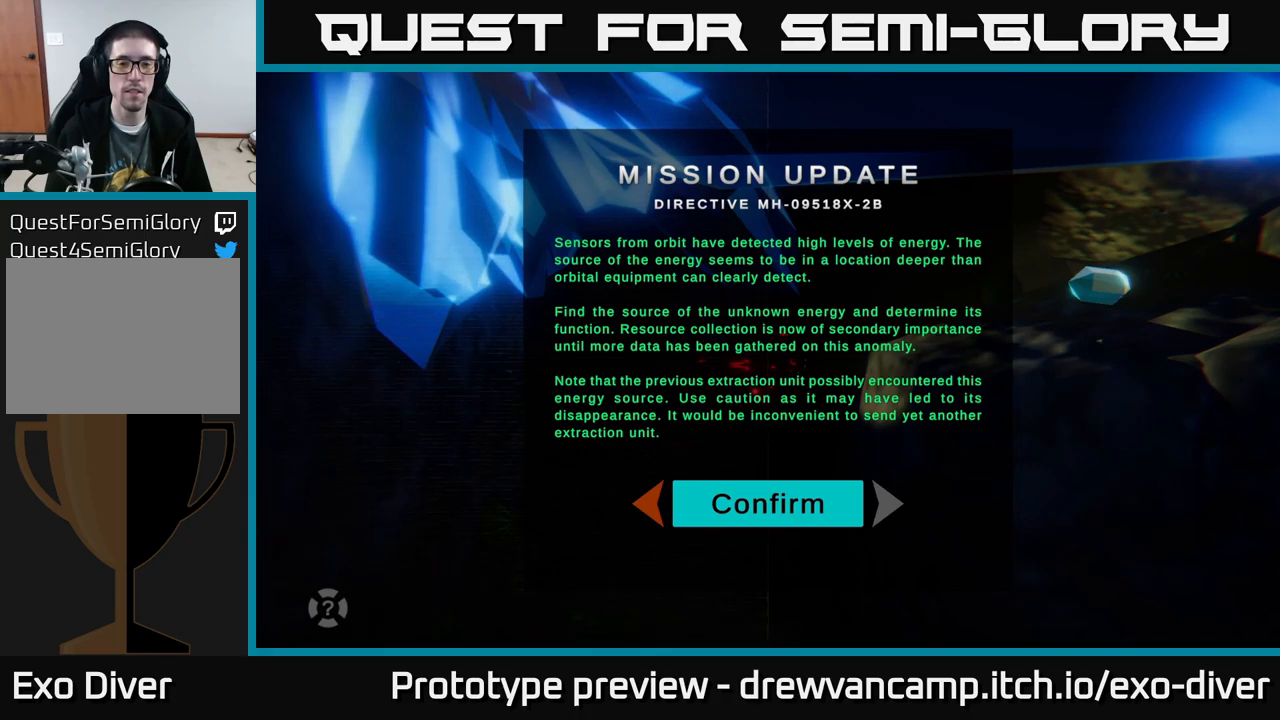
Gameplay with a controller (Xbox layout); each line is a JSON object with the inputs held at the frame after it. "events" lists button and stick changes between this image and that frame as [ms after this image, input, new state], when the widget could be followed in between.
{"buttons": [], "left_stick": "up-right", "right_stick": "center", "events": [[167, "A", "down"], [283, "A", "up"], [400, "left_stick", "up"], [467, "left_stick", "up-right"]]}
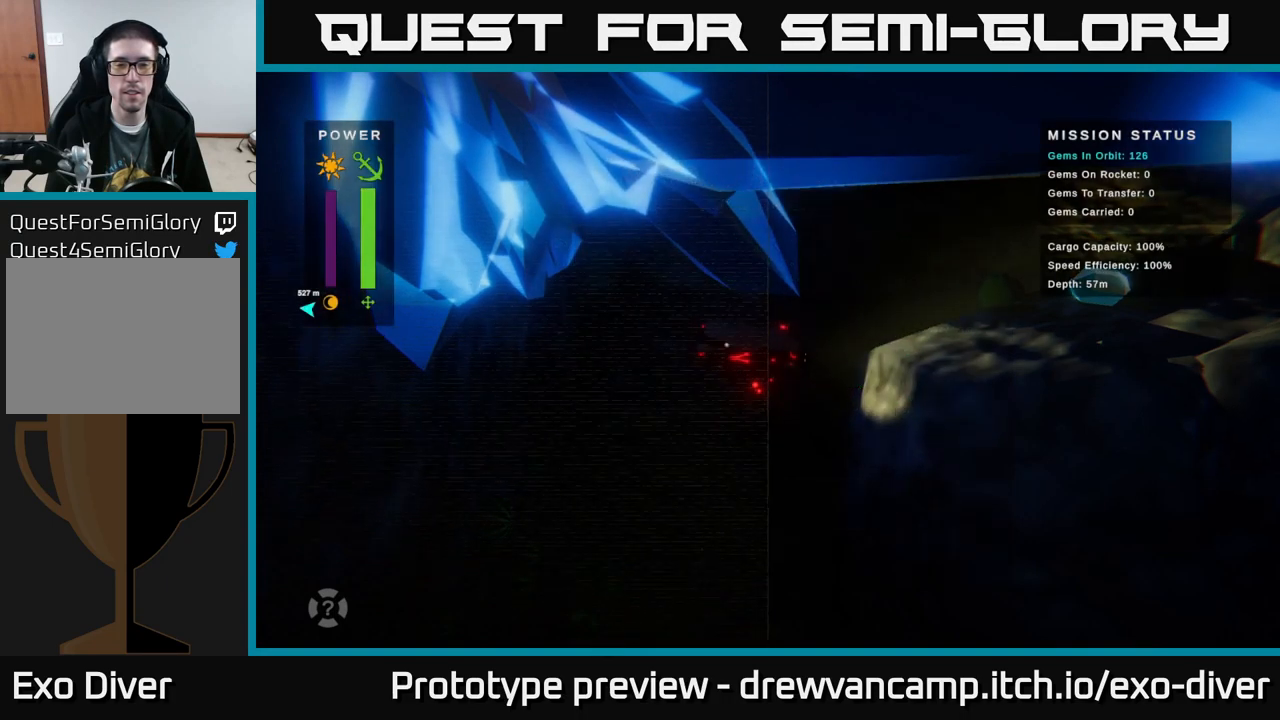
{"buttons": [], "left_stick": "right", "right_stick": "center", "events": [[367, "left_stick", "right"]]}
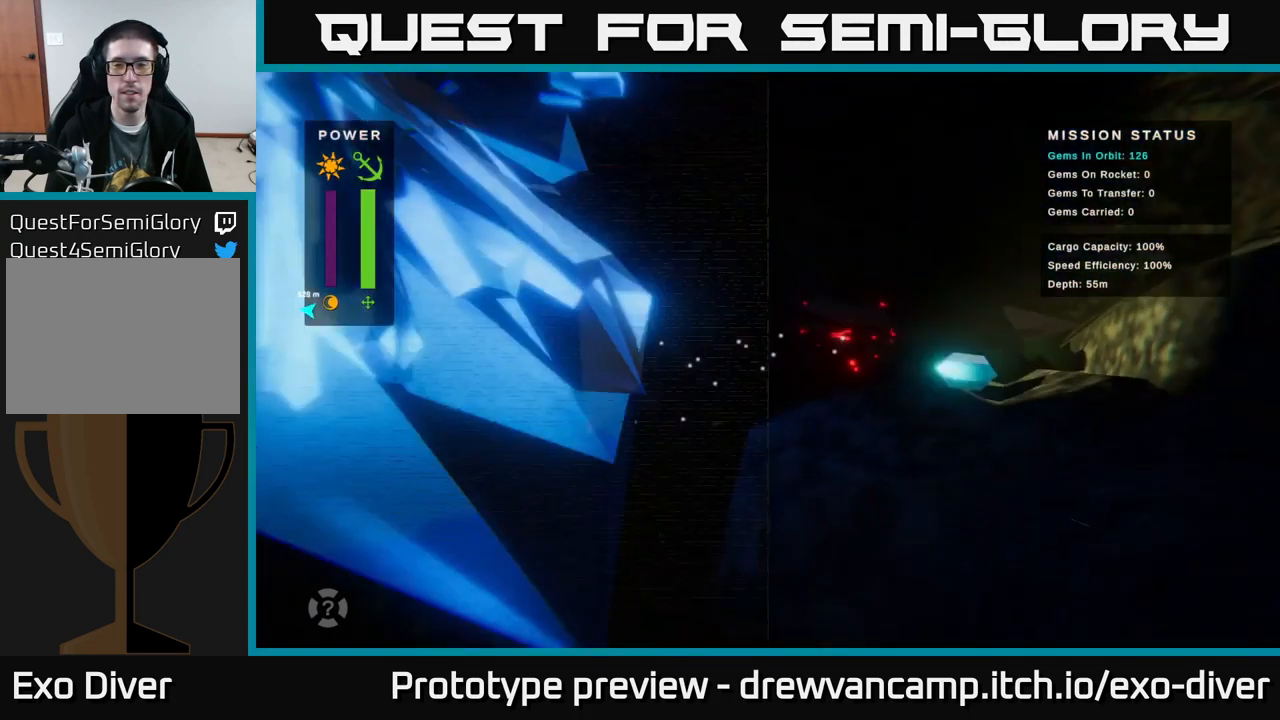
{"buttons": [], "left_stick": "right", "right_stick": "center", "events": [[167, "left_stick", "up-left"], [317, "left_stick", "up-right"], [367, "left_stick", "right"]]}
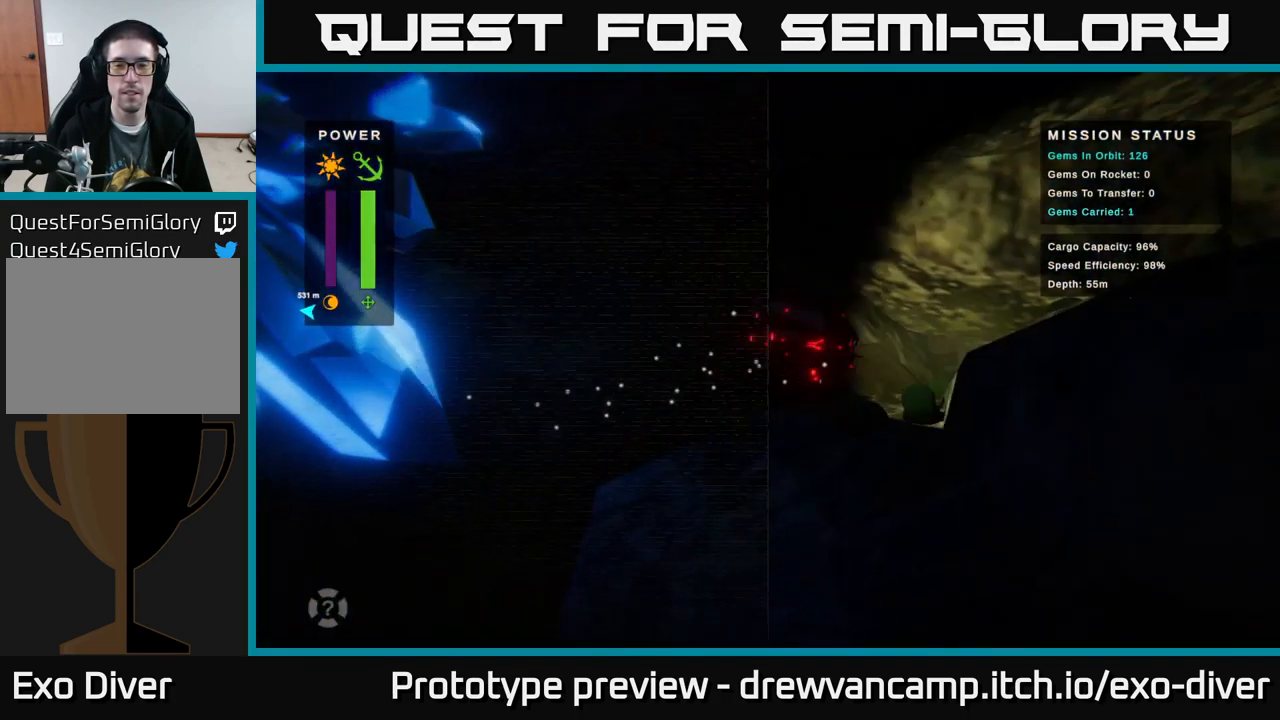
{"buttons": [], "left_stick": "left", "right_stick": "center", "events": [[50, "left_stick", "left"]]}
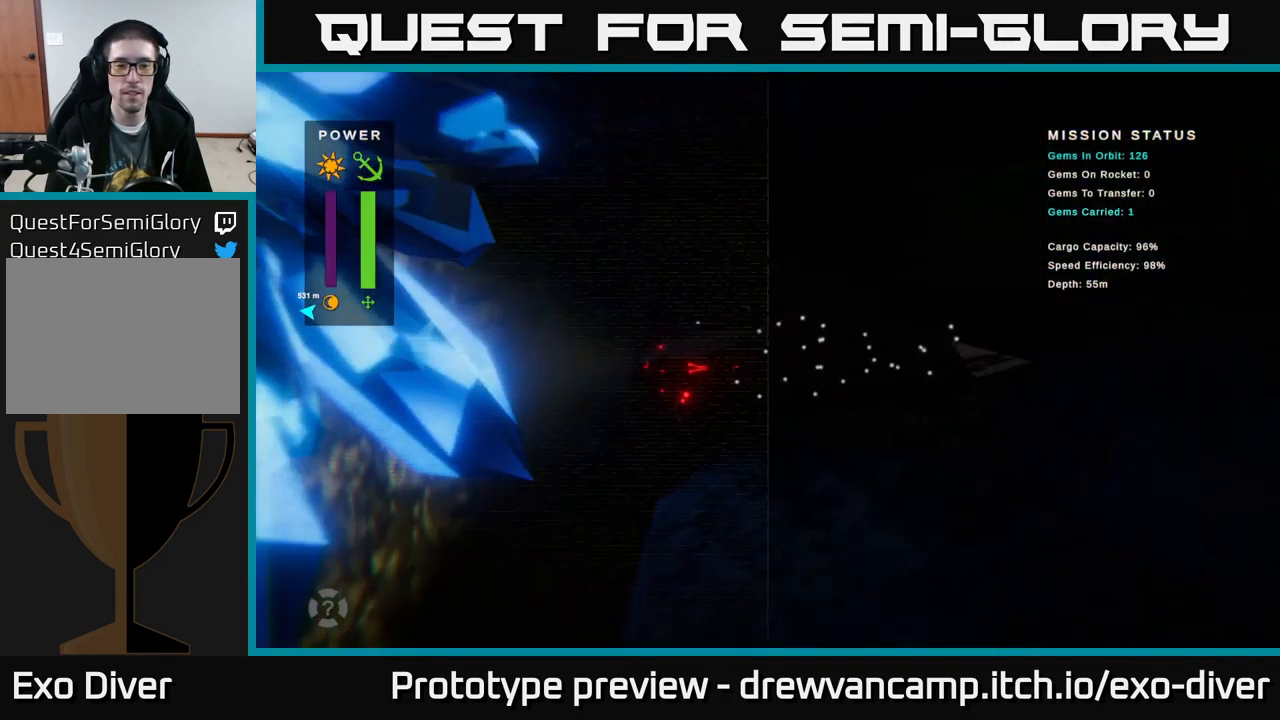
{"buttons": [], "left_stick": "right", "right_stick": "center", "events": [[333, "B", "down"], [367, "B", "up"], [367, "left_stick", "right"]]}
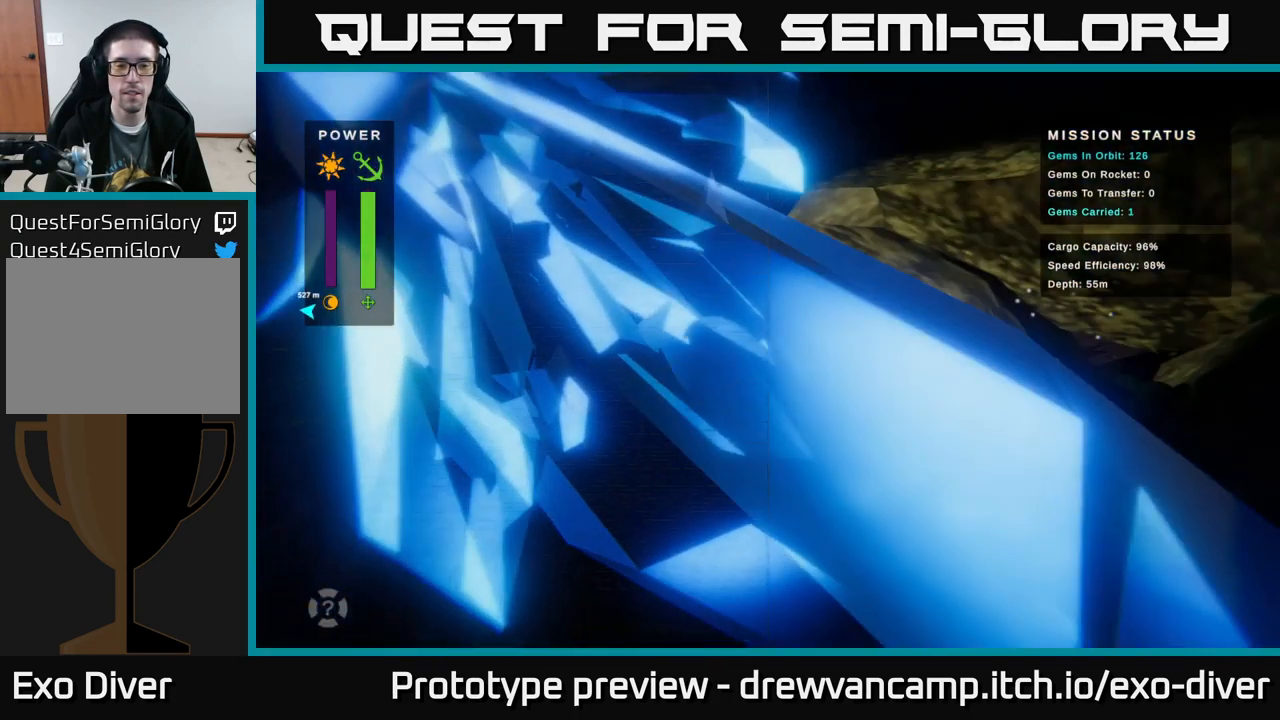
{"buttons": [], "left_stick": "left", "right_stick": "center", "events": [[33, "left_stick", "up-right"], [367, "left_stick", "left"]]}
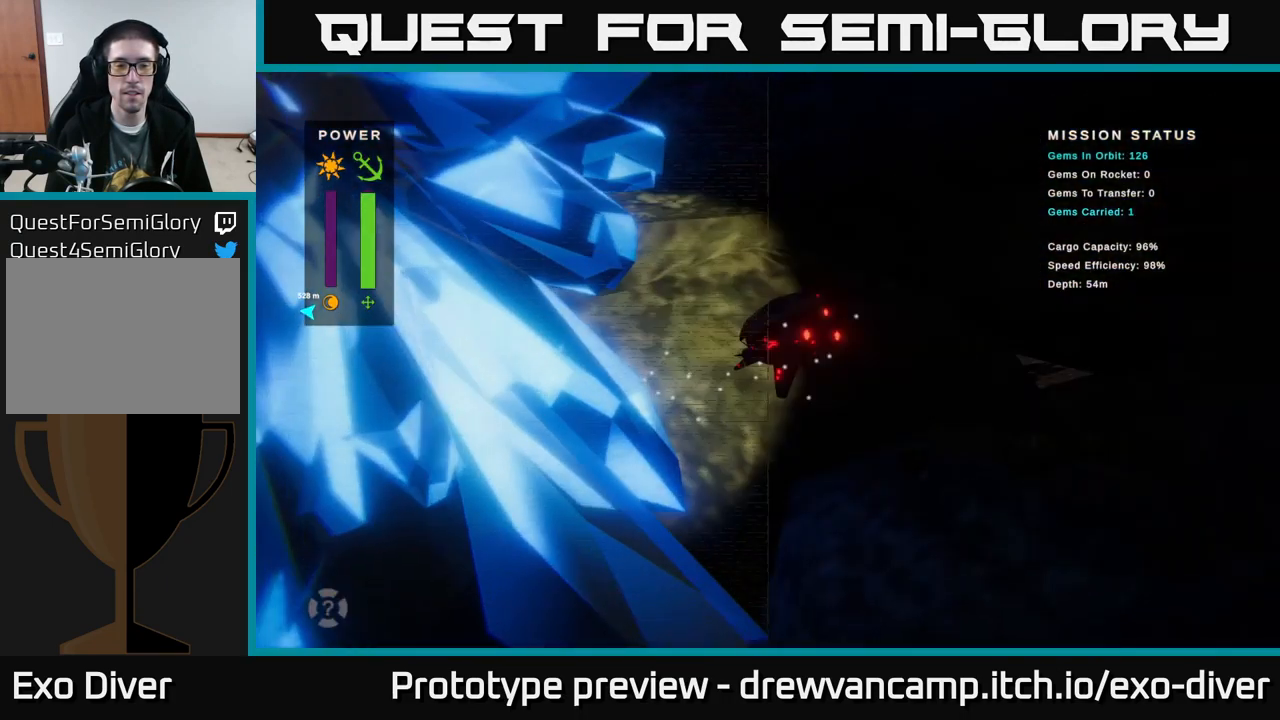
{"buttons": ["B"], "left_stick": "center", "right_stick": "center", "events": [[33, "left_stick", "down-left"], [333, "left_stick", "center"], [500, "B", "down"]]}
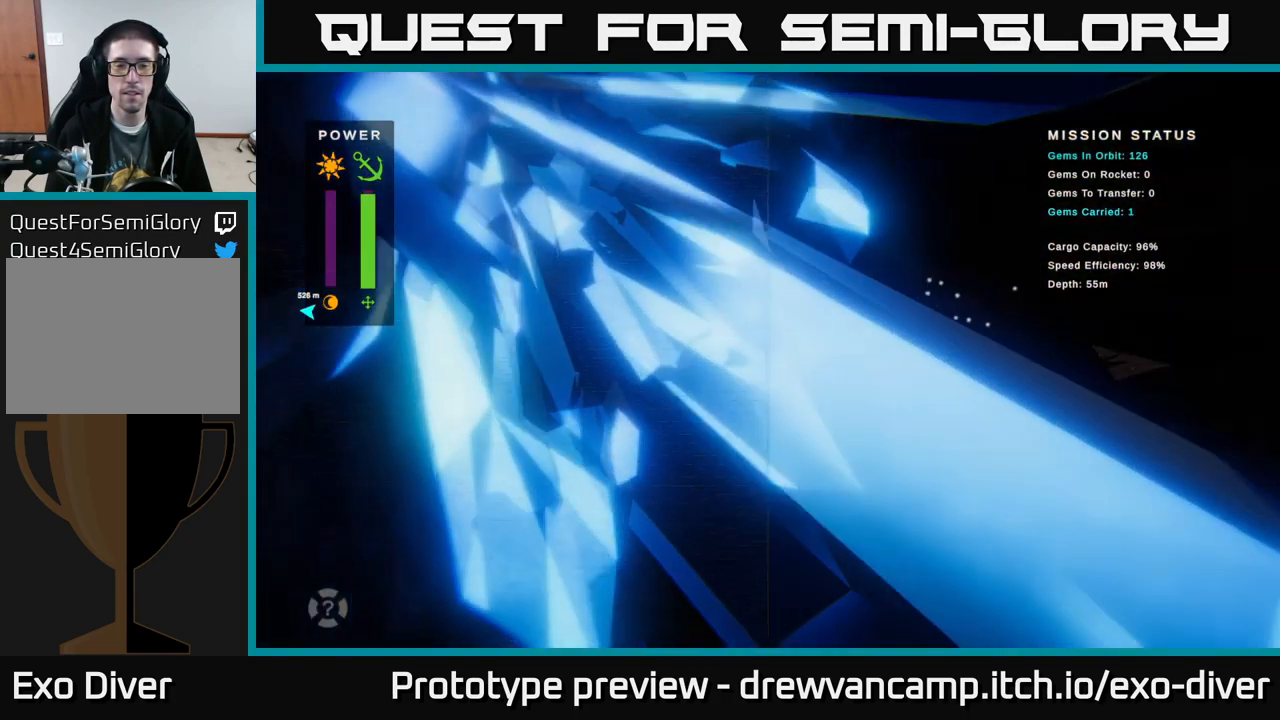
{"buttons": [], "left_stick": "center", "right_stick": "center", "events": [[50, "B", "up"]]}
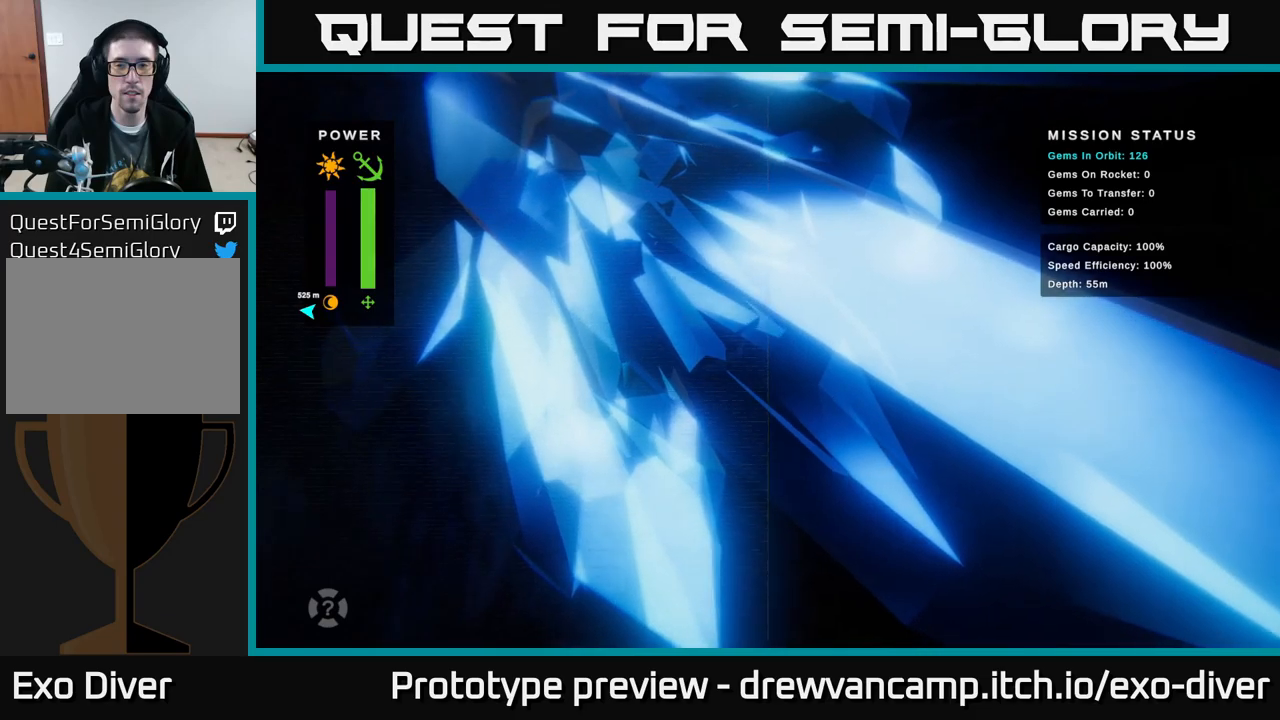
{"buttons": [], "left_stick": "up-right", "right_stick": "center", "events": [[367, "left_stick", "up-right"]]}
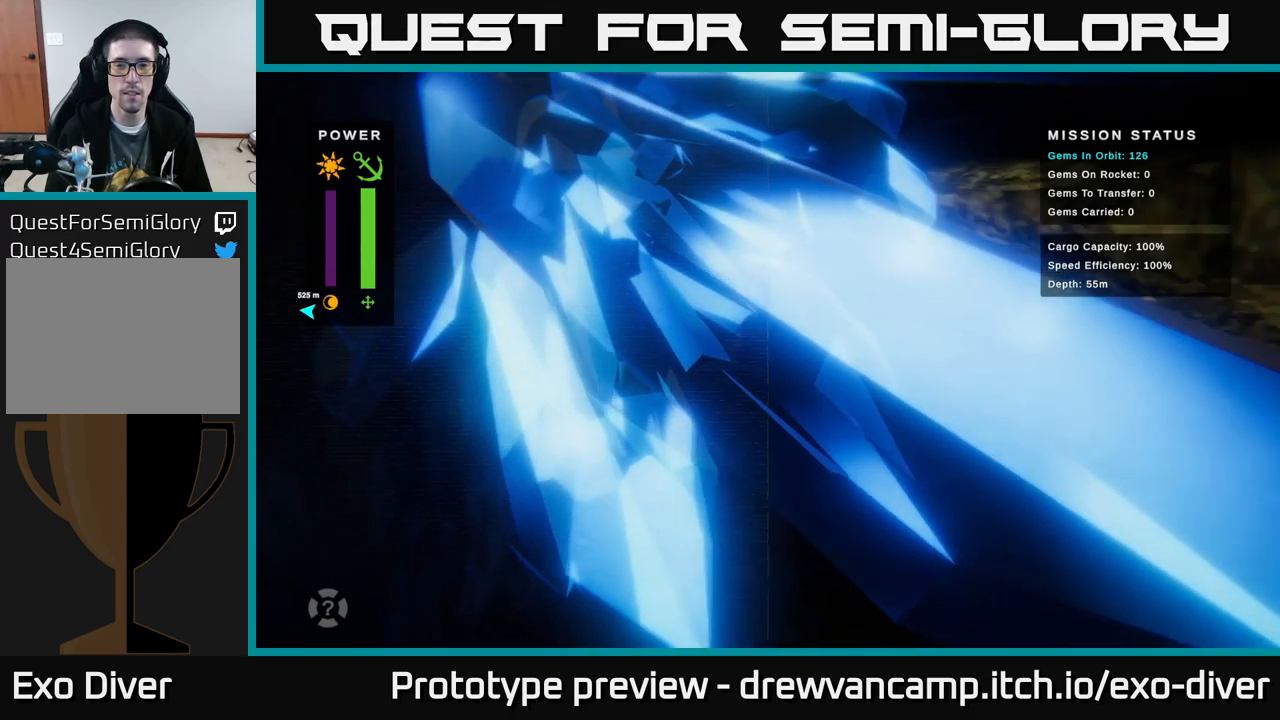
{"buttons": [], "left_stick": "down-left", "right_stick": "center", "events": [[350, "left_stick", "left"], [500, "left_stick", "down-left"]]}
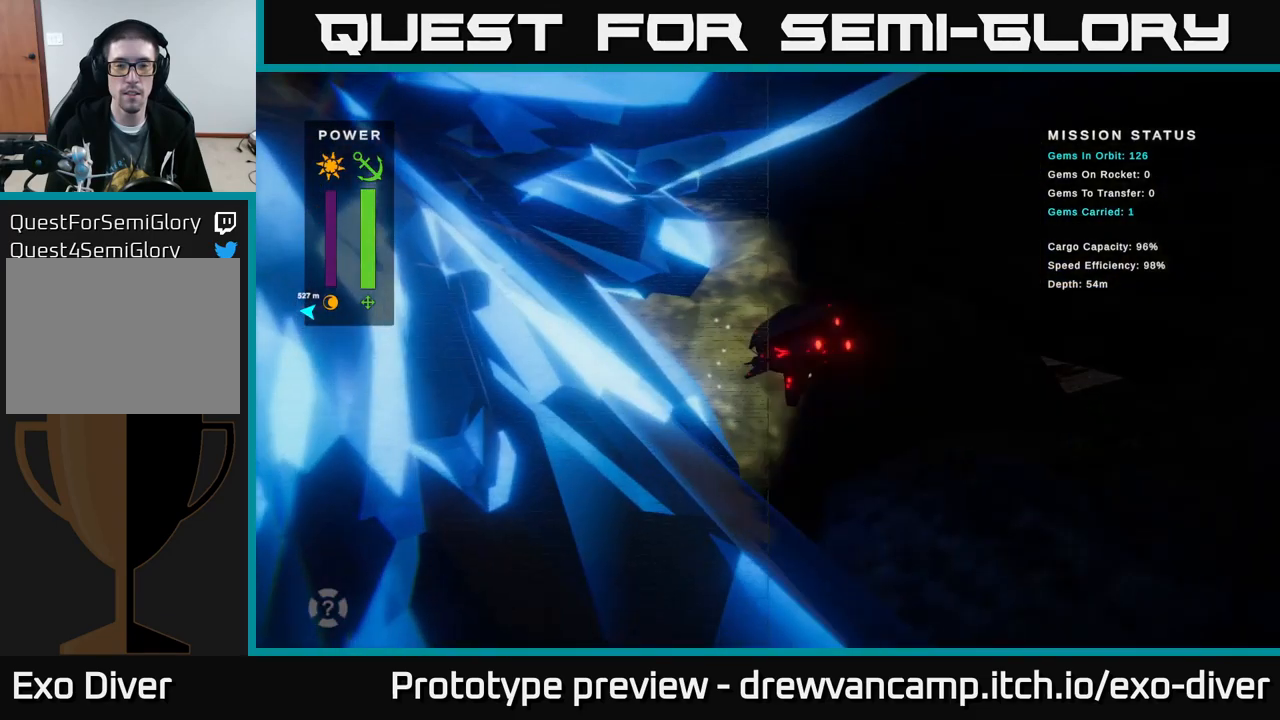
{"buttons": [], "left_stick": "down", "right_stick": "center", "events": [[267, "left_stick", "down"]]}
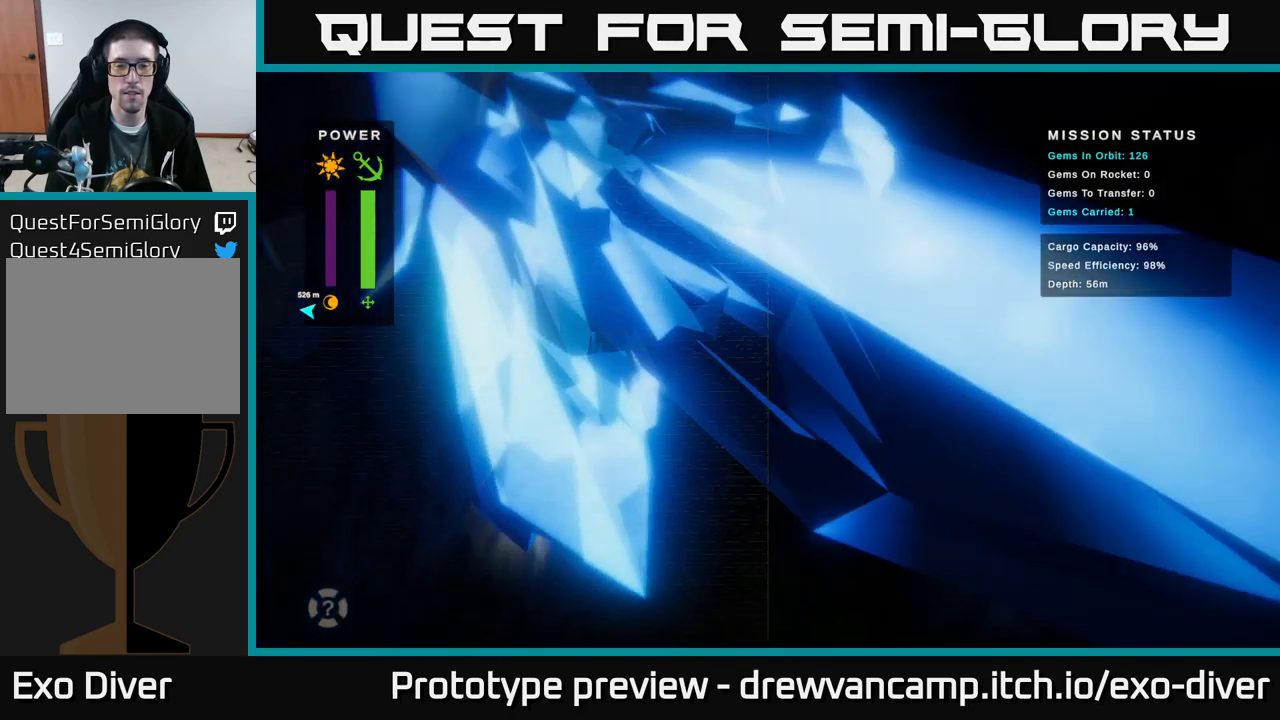
{"buttons": [], "left_stick": "center", "right_stick": "center", "events": [[50, "left_stick", "center"], [200, "B", "down"], [300, "B", "up"]]}
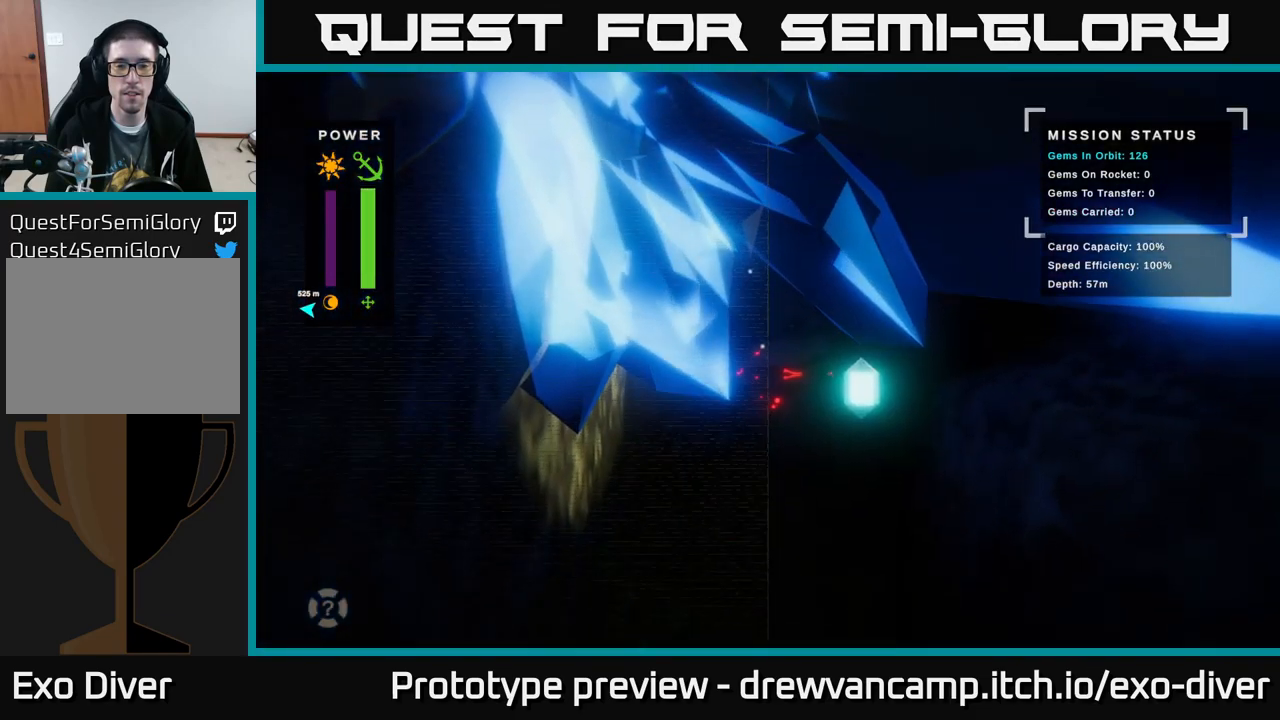
{"buttons": [], "left_stick": "center", "right_stick": "center", "events": []}
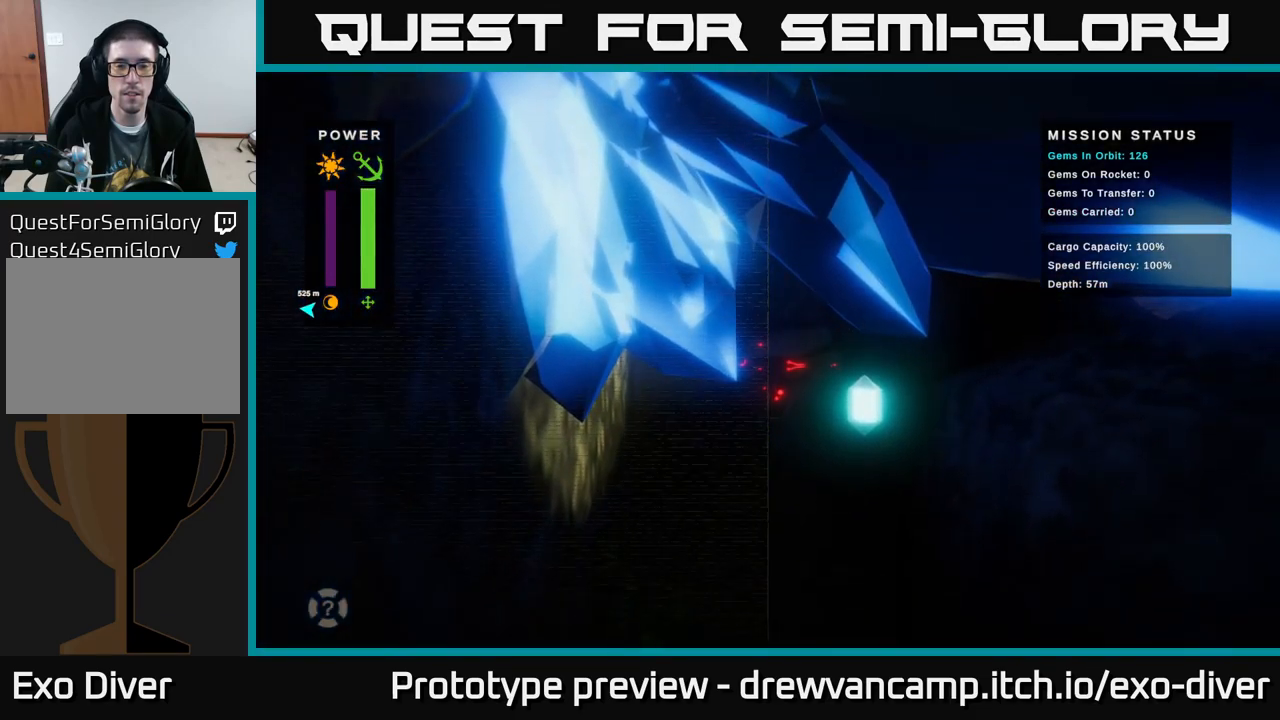
{"buttons": [], "left_stick": "up", "right_stick": "center", "events": [[433, "left_stick", "up"]]}
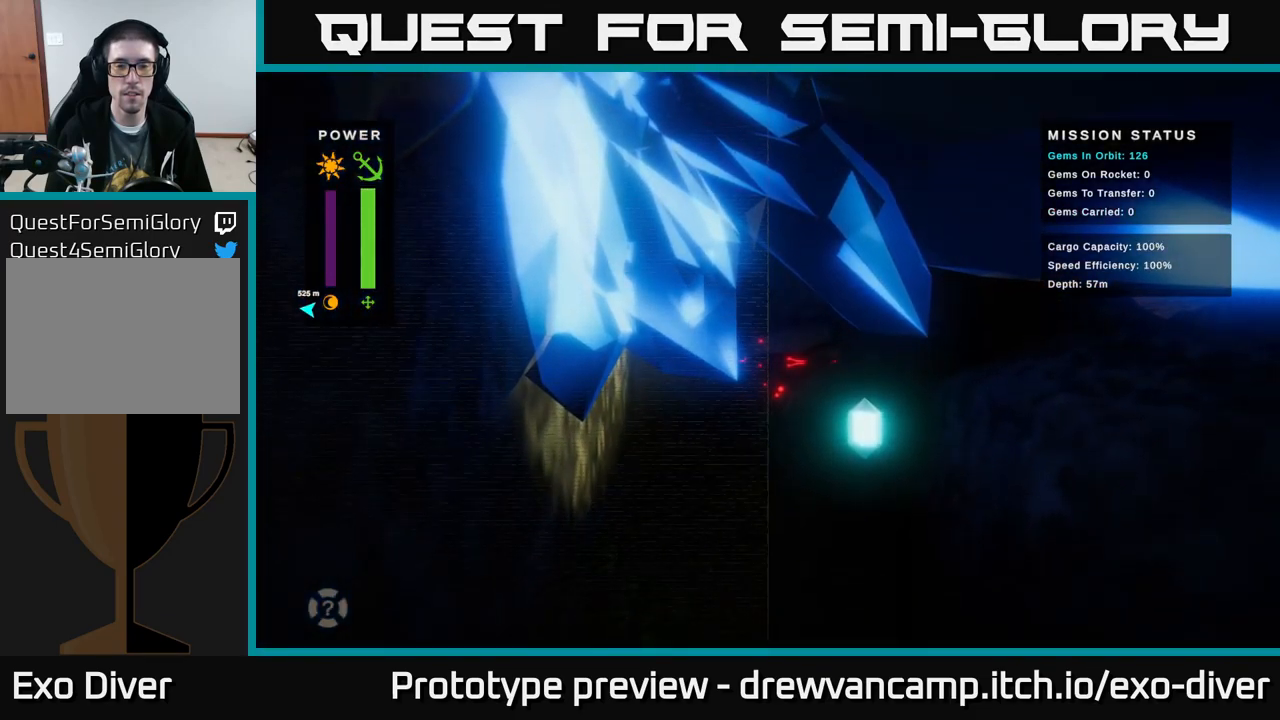
{"buttons": [], "left_stick": "right", "right_stick": "center", "events": [[117, "left_stick", "up-right"], [333, "left_stick", "right"]]}
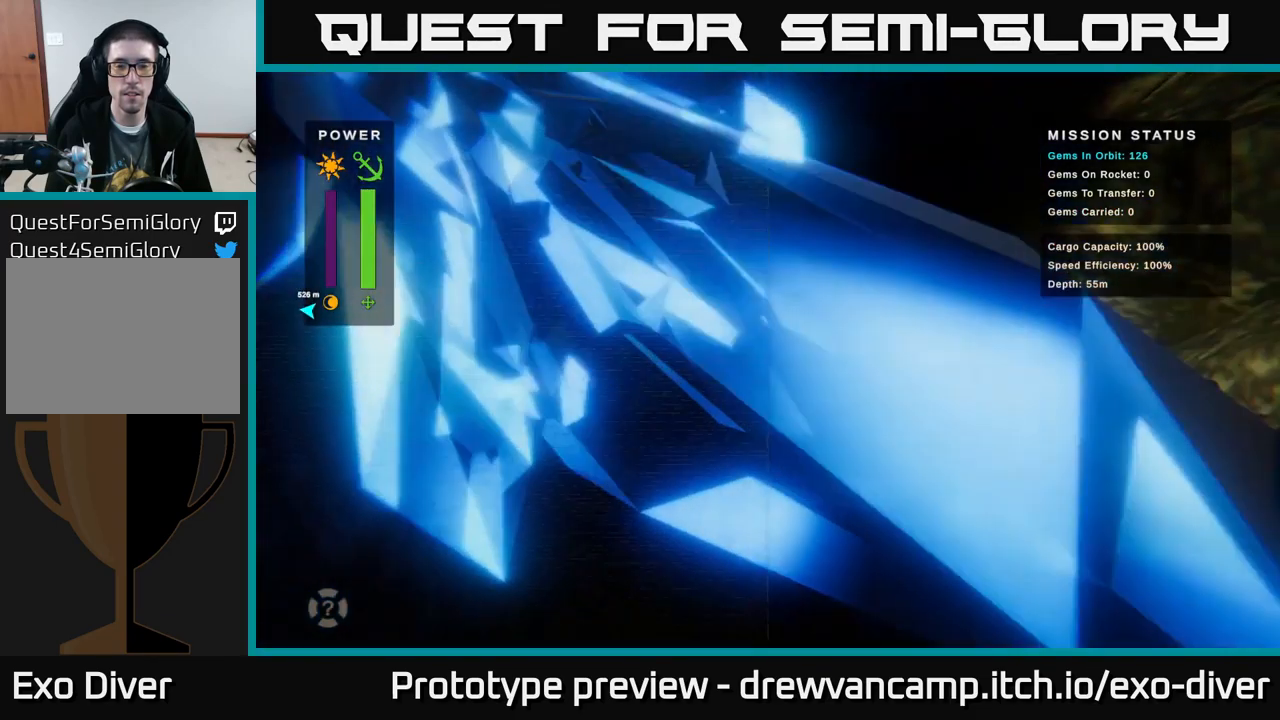
{"buttons": [], "left_stick": "right", "right_stick": "center", "events": []}
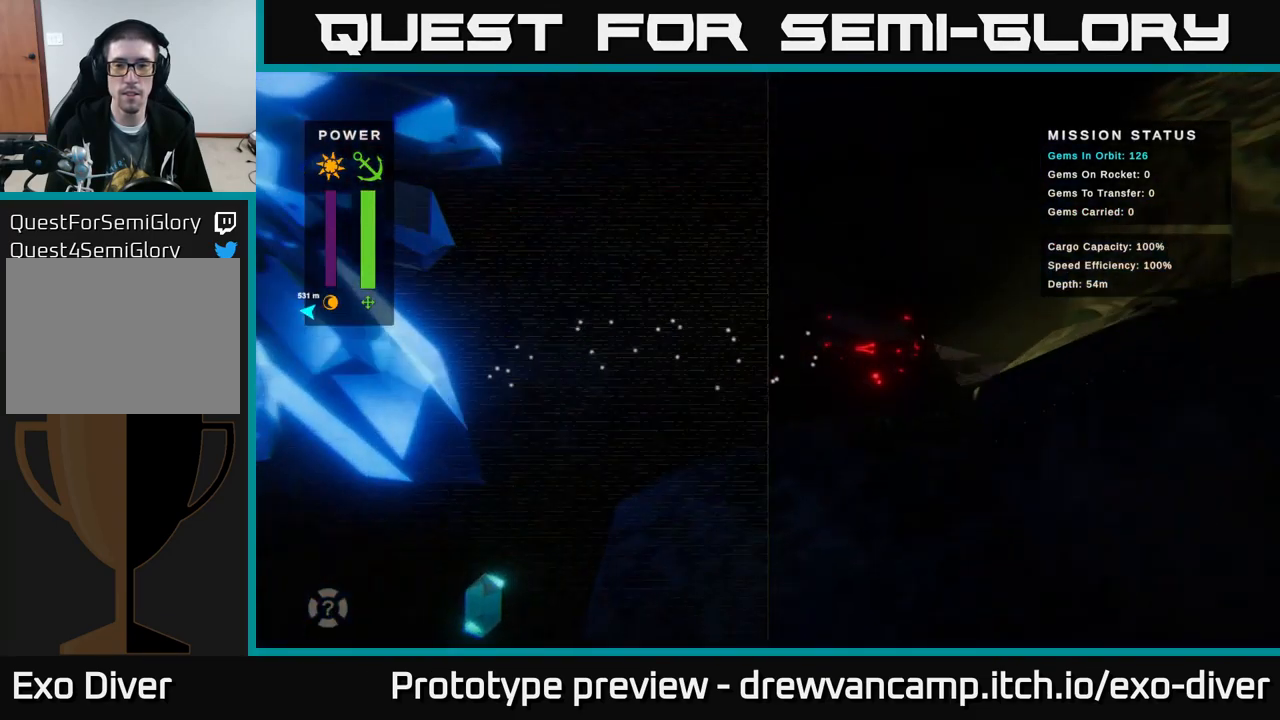
{"buttons": [], "left_stick": "up-right", "right_stick": "center", "events": [[233, "left_stick", "up-right"]]}
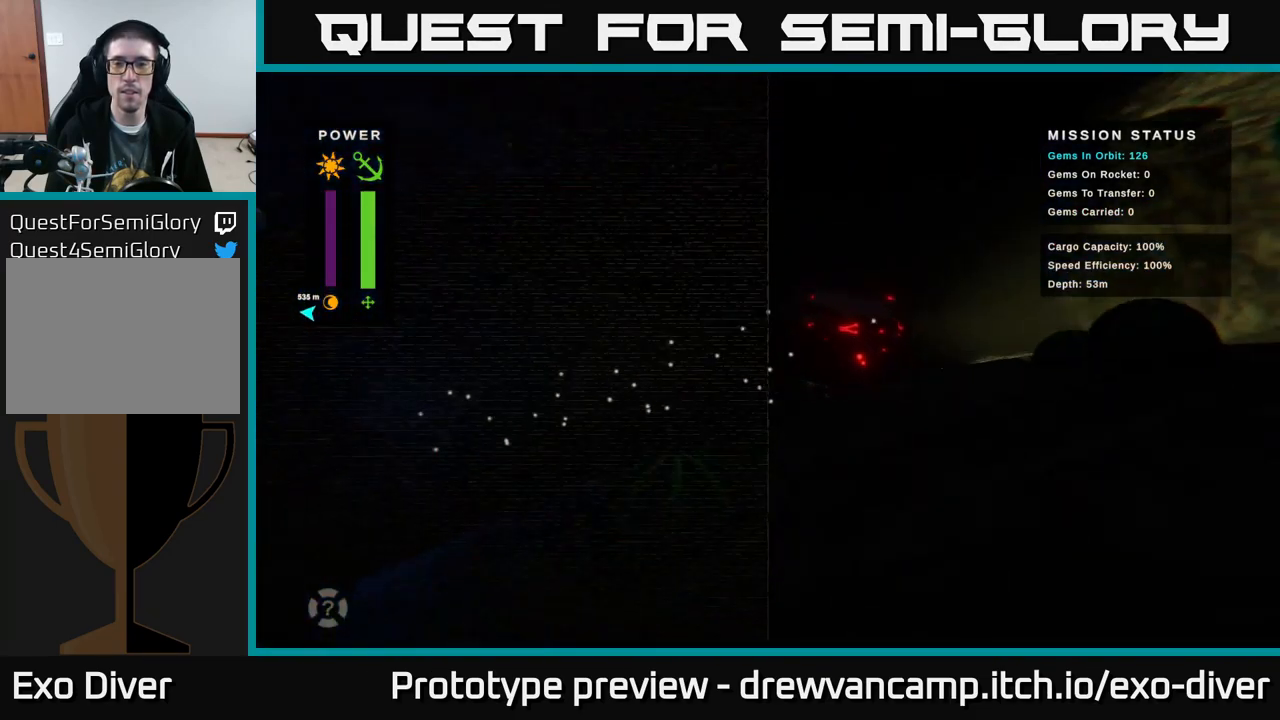
{"buttons": [], "left_stick": "up-right", "right_stick": "center", "events": []}
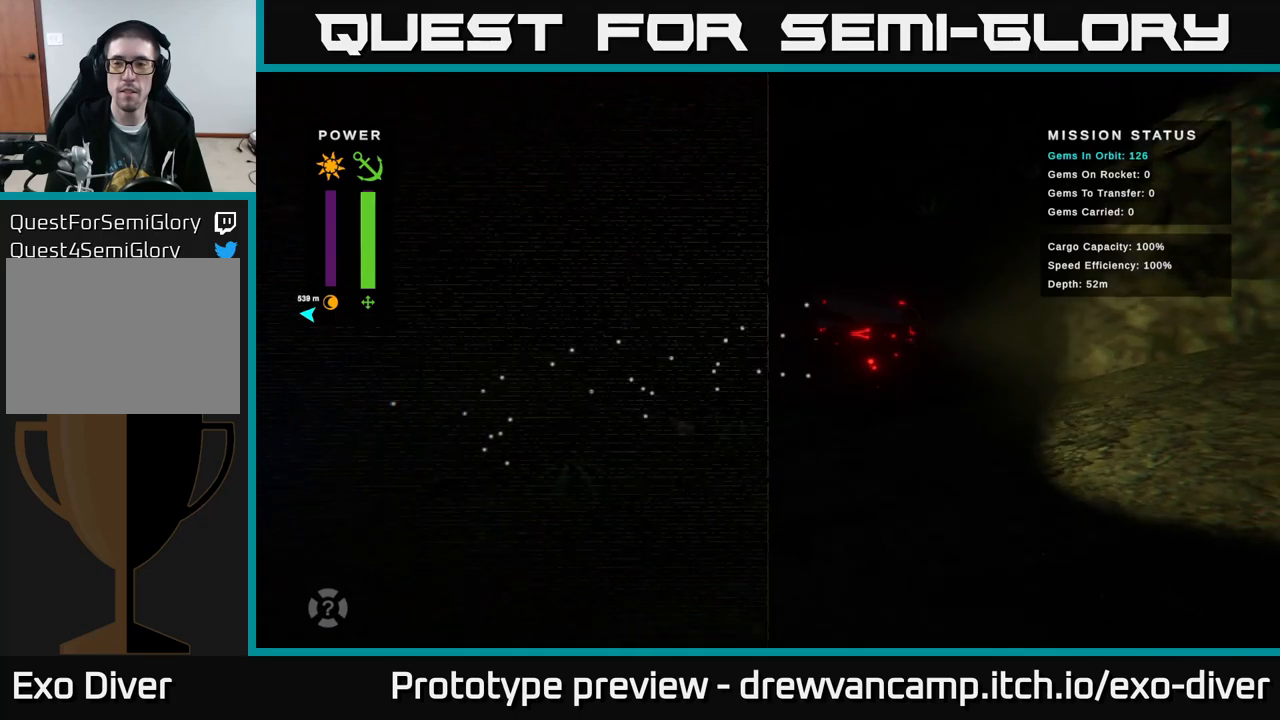
{"buttons": [], "left_stick": "up-right", "right_stick": "center", "events": []}
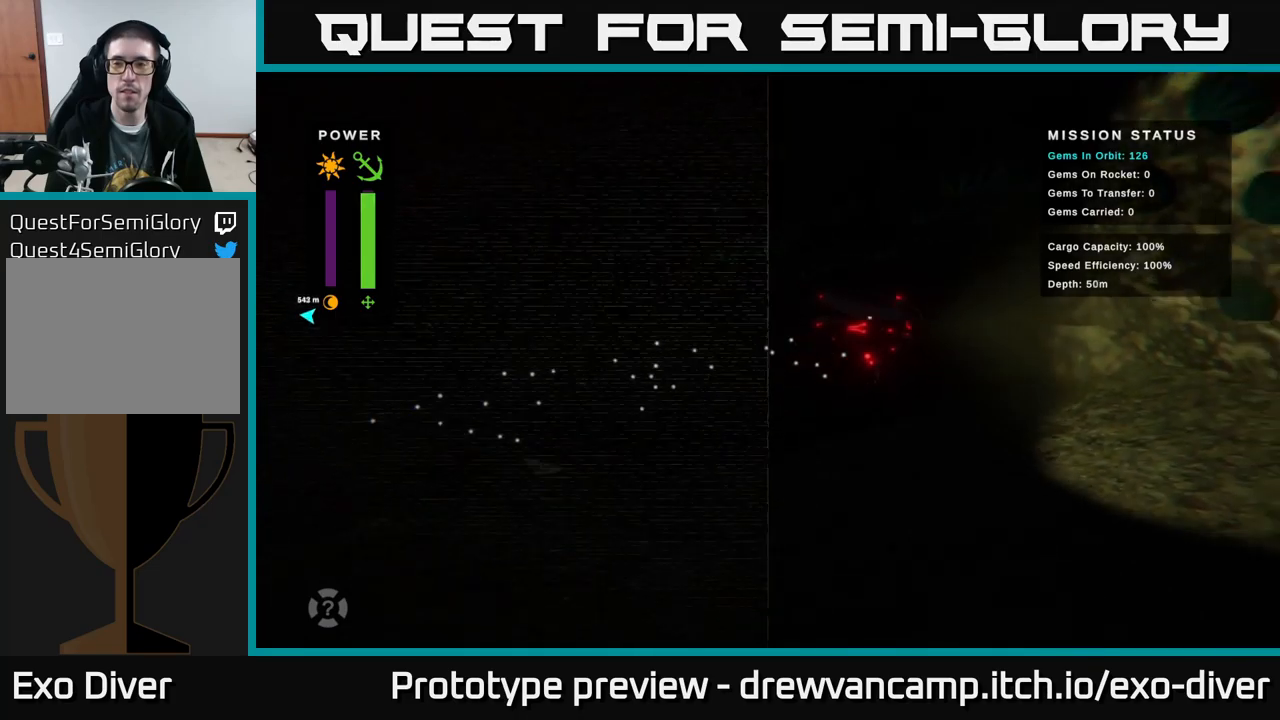
{"buttons": [], "left_stick": "up-left", "right_stick": "center", "events": [[100, "left_stick", "right"], [434, "left_stick", "up-left"]]}
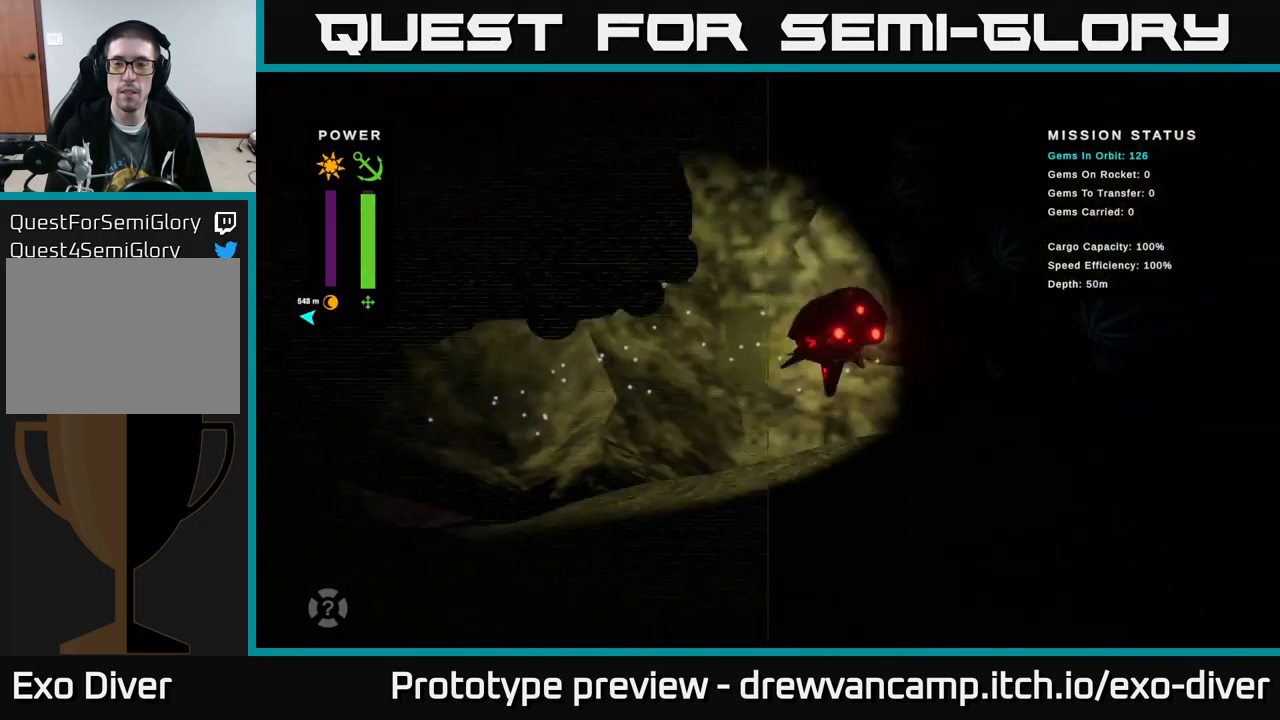
{"buttons": [], "left_stick": "up-left", "right_stick": "center", "events": [[250, "left_stick", "up"], [384, "left_stick", "up-left"]]}
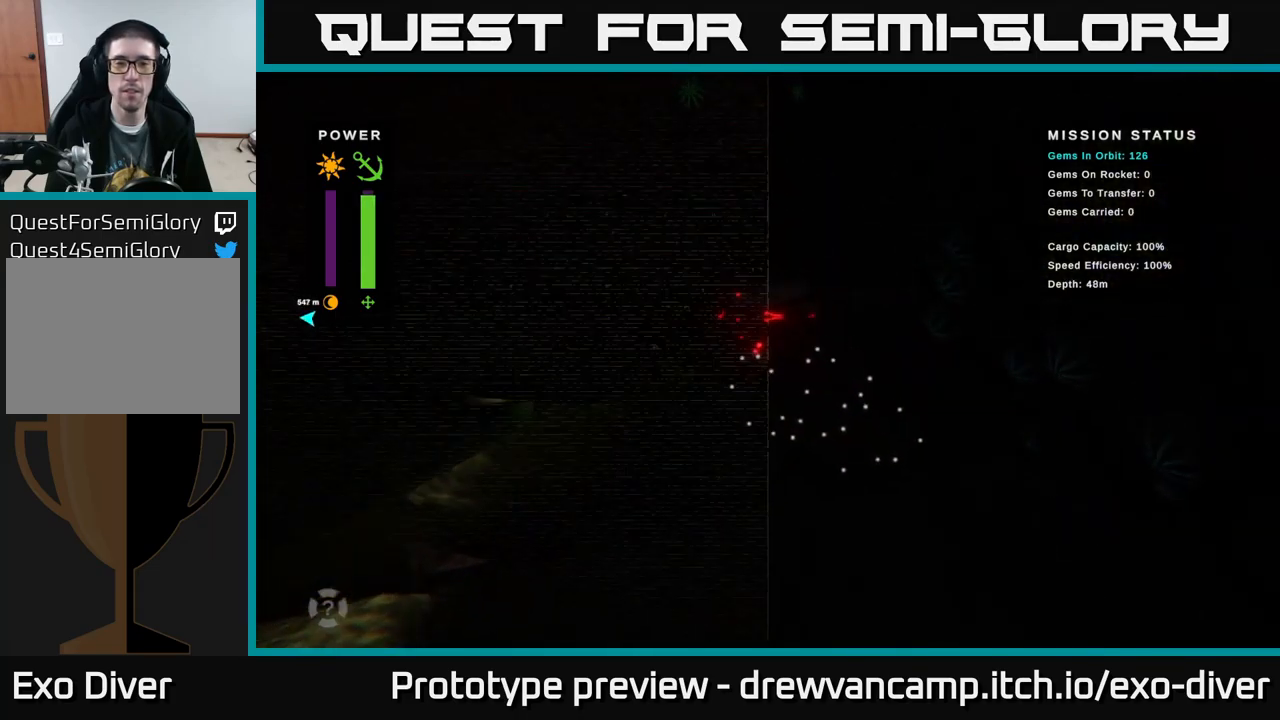
{"buttons": [], "left_stick": "up", "right_stick": "center", "events": [[67, "left_stick", "up"], [267, "left_stick", "up-left"], [450, "left_stick", "up"]]}
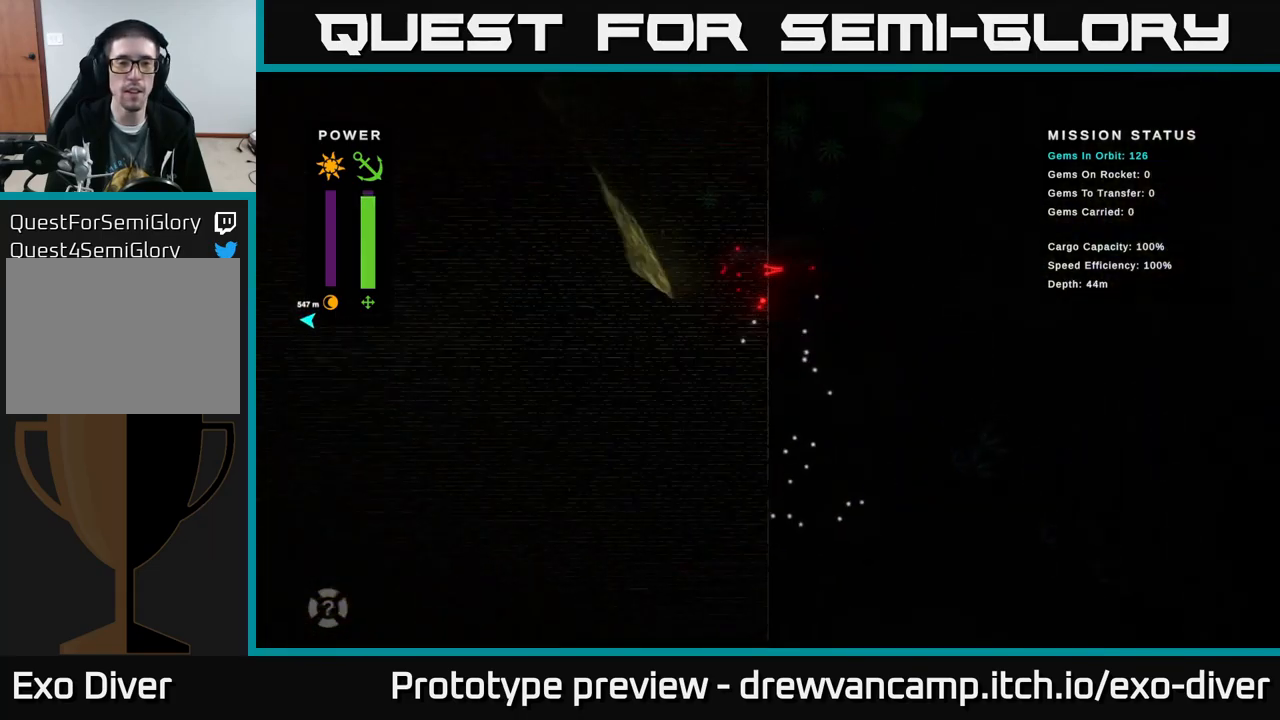
{"buttons": [], "left_stick": "up-right", "right_stick": "center", "events": [[134, "left_stick", "up-left"], [350, "left_stick", "up"], [484, "left_stick", "up-right"]]}
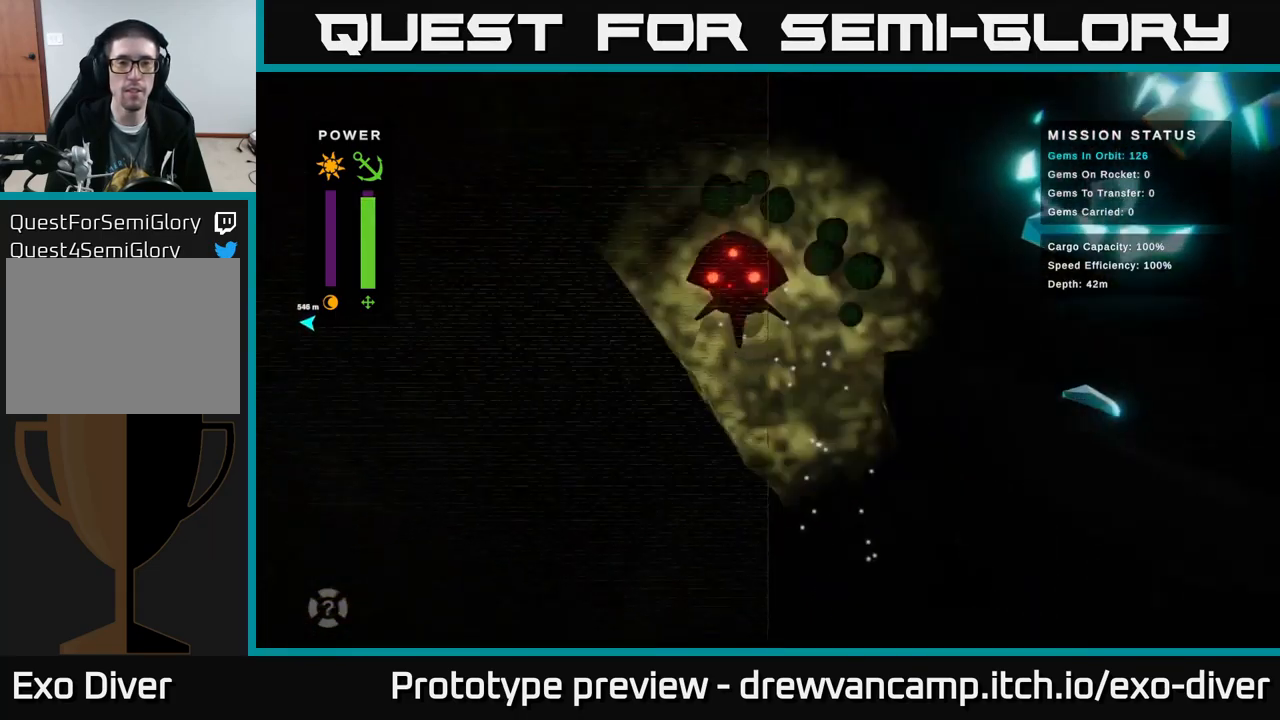
{"buttons": [], "left_stick": "down-right", "right_stick": "center", "events": [[467, "left_stick", "down-right"]]}
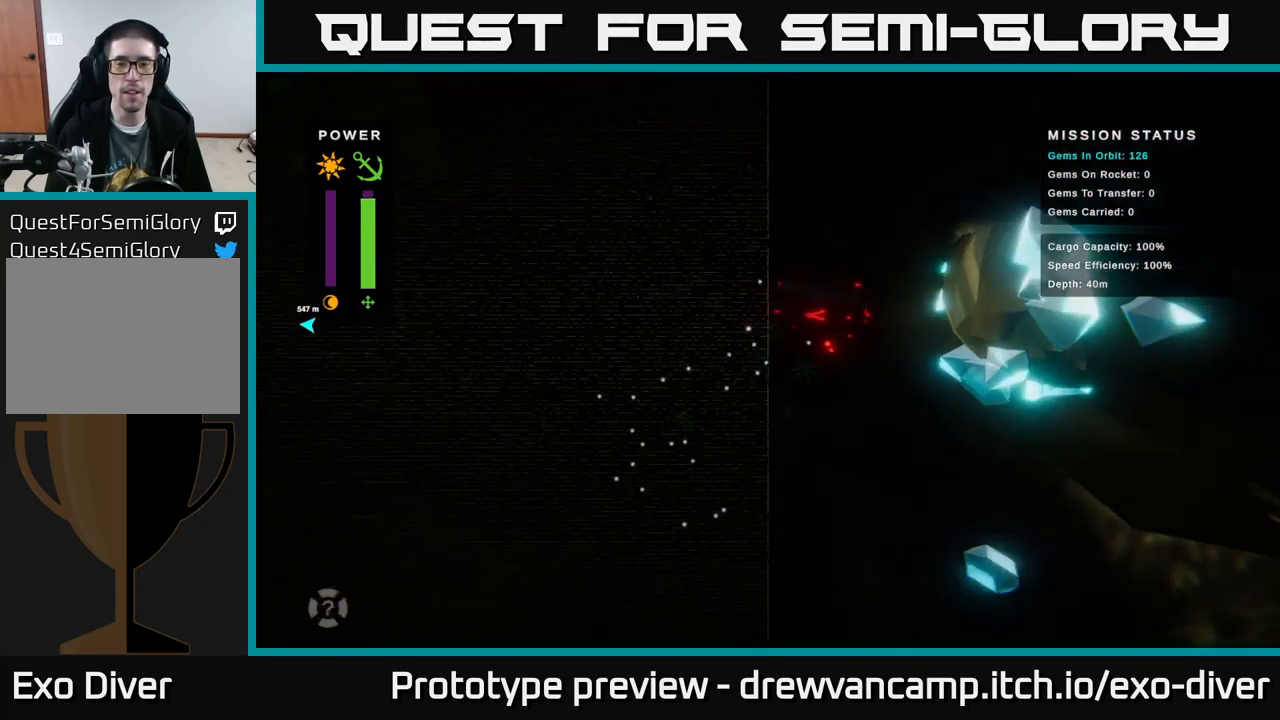
{"buttons": [], "left_stick": "right", "right_stick": "center", "events": [[350, "left_stick", "right"]]}
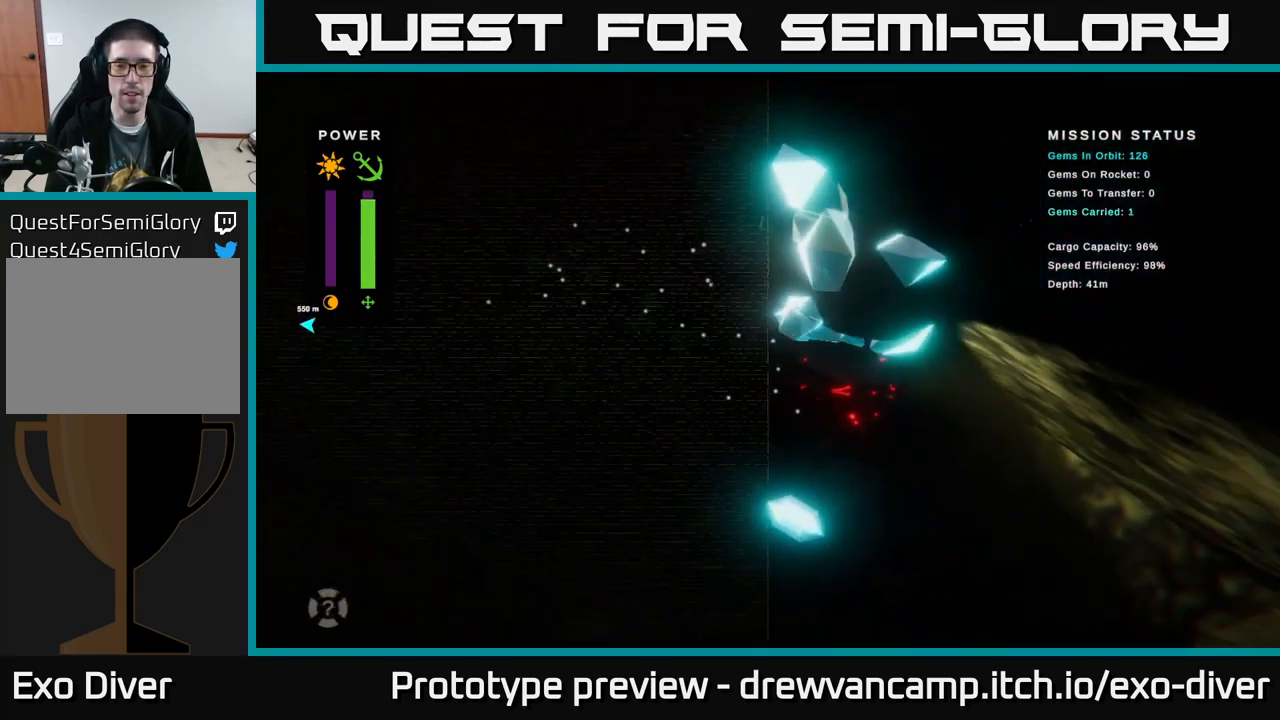
{"buttons": [], "left_stick": "down-right", "right_stick": "center", "events": [[67, "left_stick", "down-right"]]}
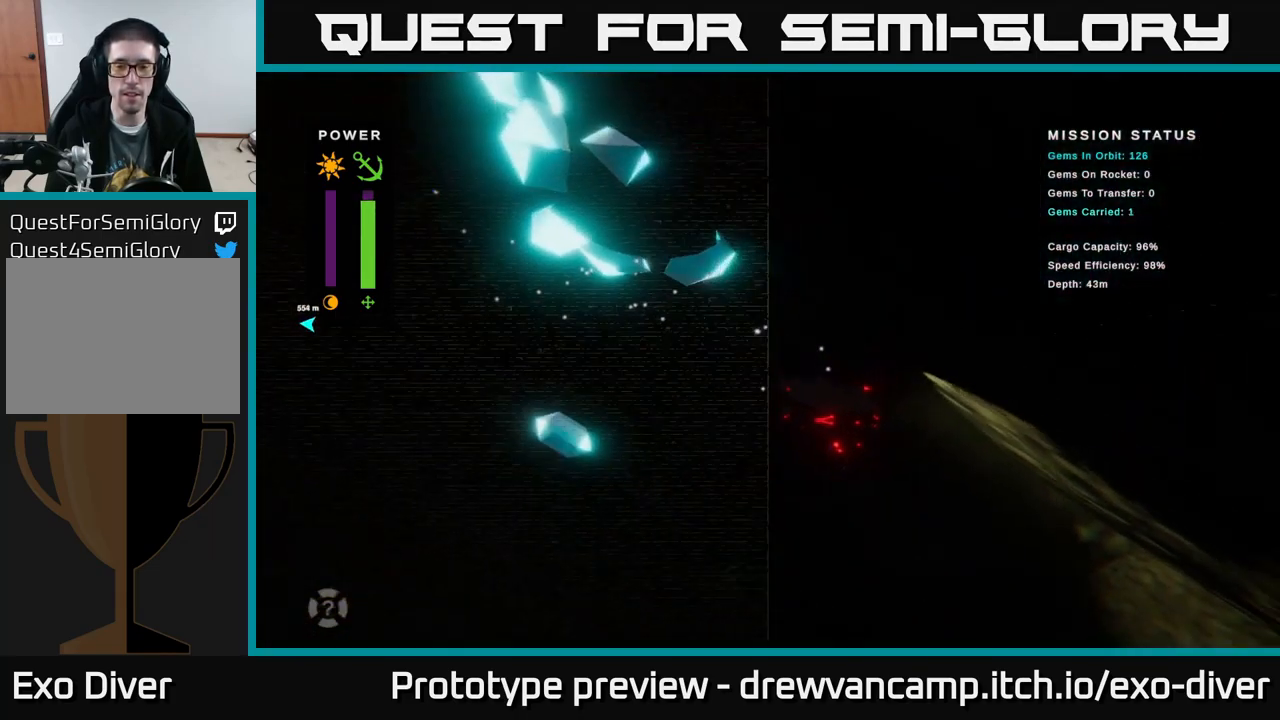
{"buttons": [], "left_stick": "down-right", "right_stick": "center", "events": []}
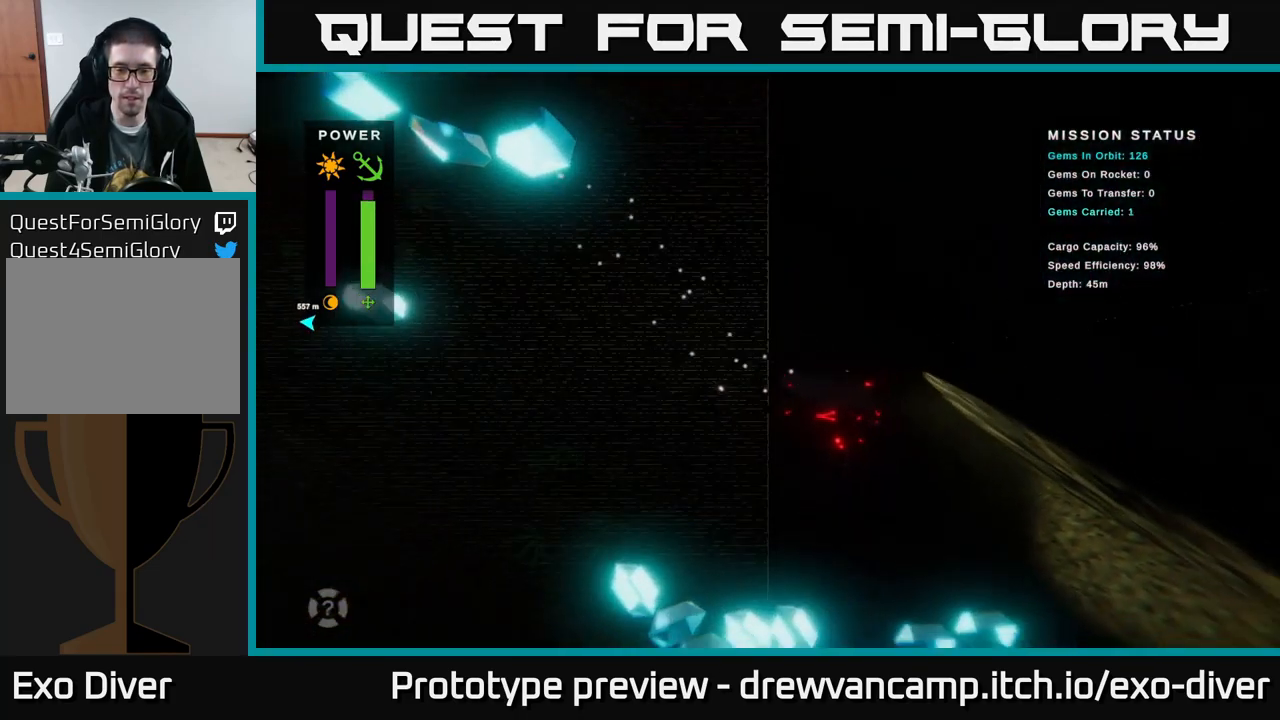
{"buttons": [], "left_stick": "up-left", "right_stick": "center", "events": [[200, "B", "down"], [200, "left_stick", "center"], [267, "B", "up"], [384, "left_stick", "up-left"]]}
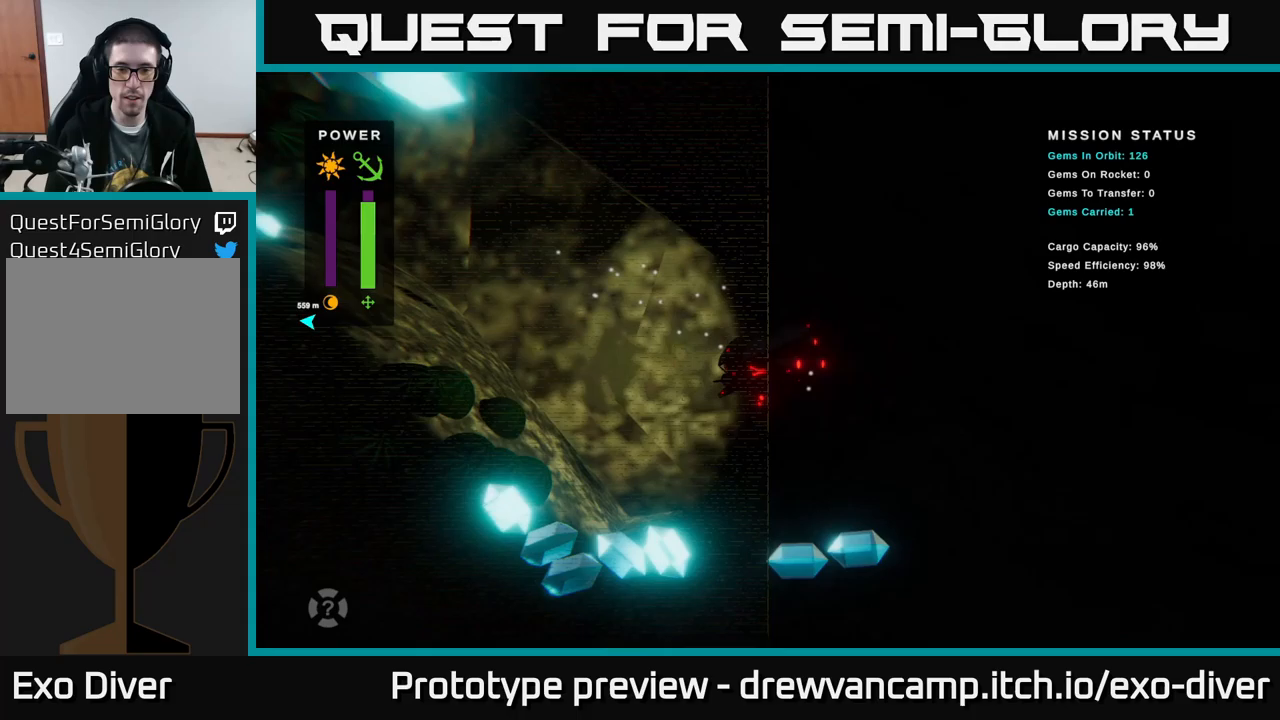
{"buttons": ["B"], "left_stick": "center", "right_stick": "center", "events": [[467, "left_stick", "center"], [483, "B", "down"]]}